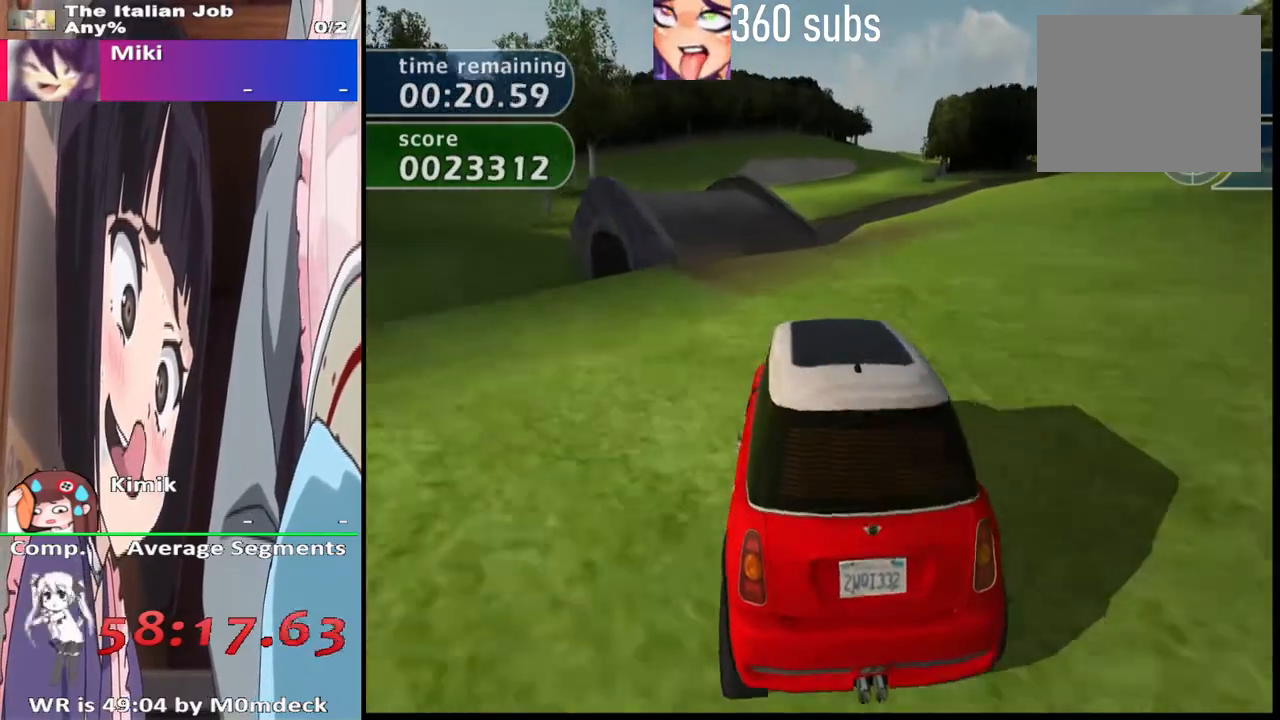
Gameplay with a controller (PlayStation layout); each line is a JSON object with the inputs held at the frame after it. "events" lists button and stick changes between this image and that frame as [ms after this image, input, new state], when the widget could be followed in between.
{"buttons": [], "left_stick": "left", "right_stick": "center", "events": [[67, "left_stick", "center"], [100, "SQUARE", "up"], [167, "left_stick", "right"], [233, "left_stick", "center"], [367, "CROSS", "down"], [400, "left_stick", "left"], [467, "CROSS", "up"]]}
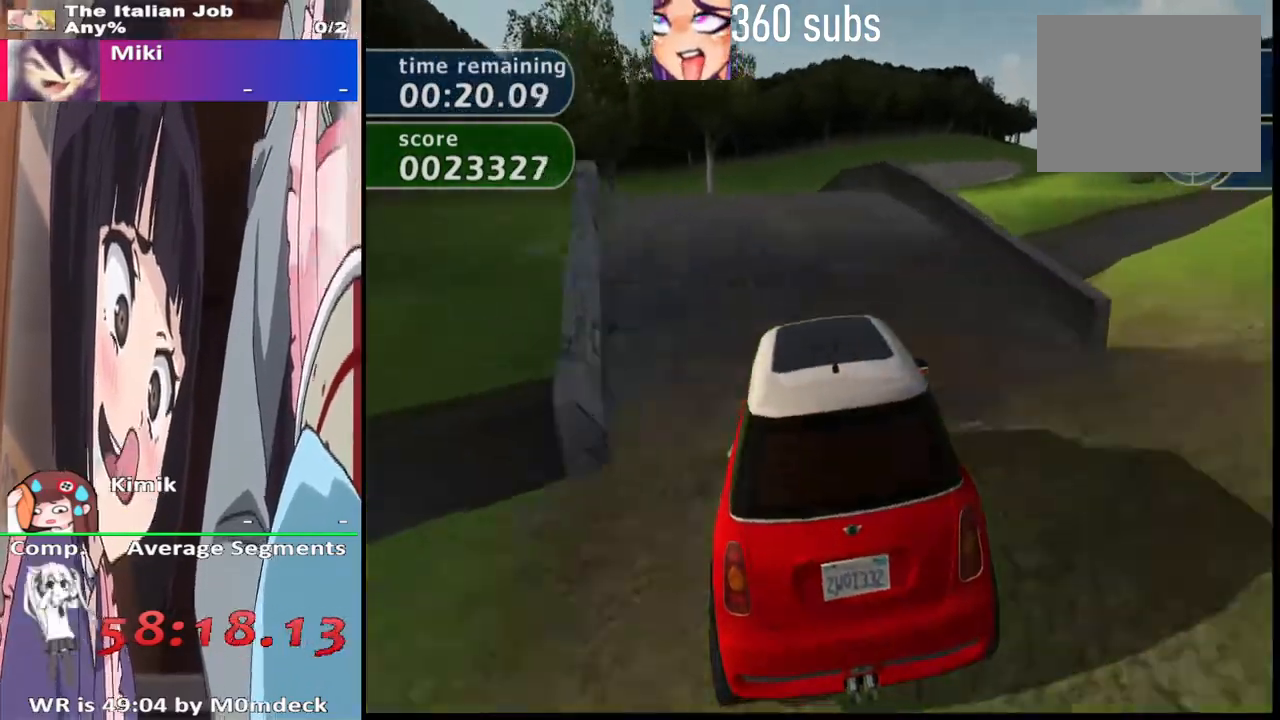
{"buttons": [], "left_stick": "right", "right_stick": "center", "events": [[133, "left_stick", "center"], [233, "left_stick", "right"]]}
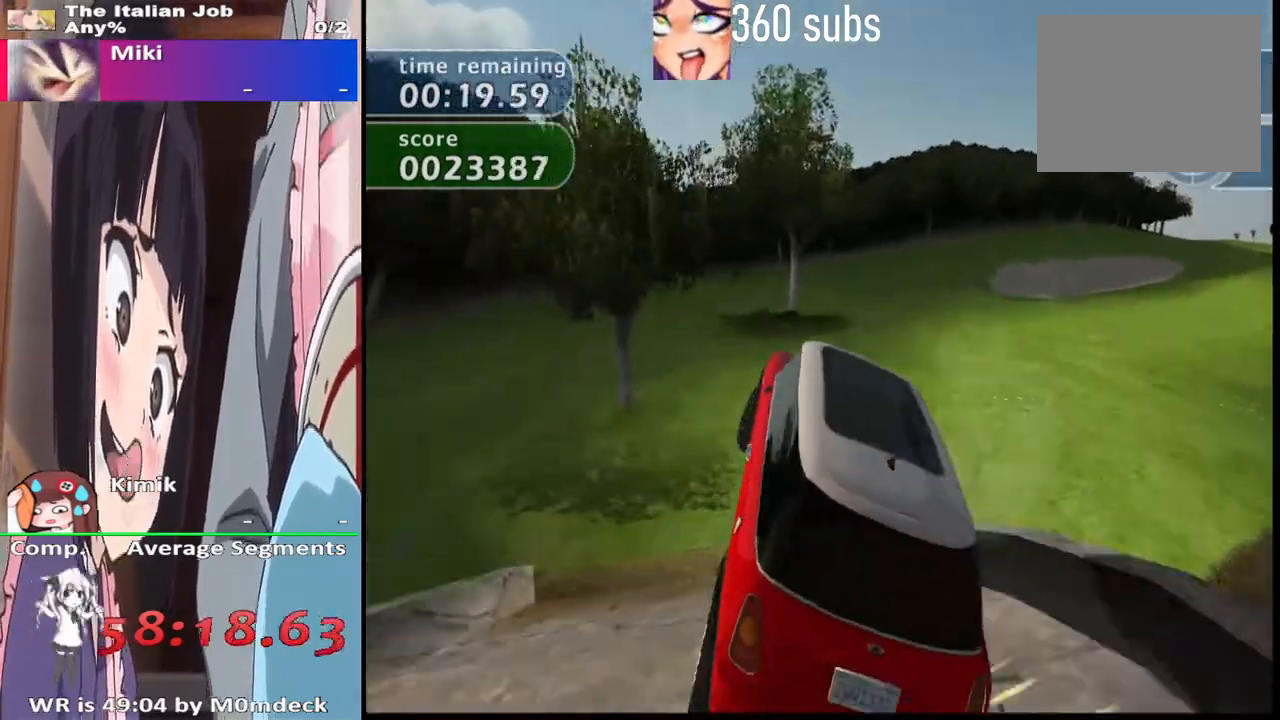
{"buttons": ["CROSS"], "left_stick": "left", "right_stick": "center", "events": [[267, "left_stick", "center"], [333, "CROSS", "down"], [467, "left_stick", "left"]]}
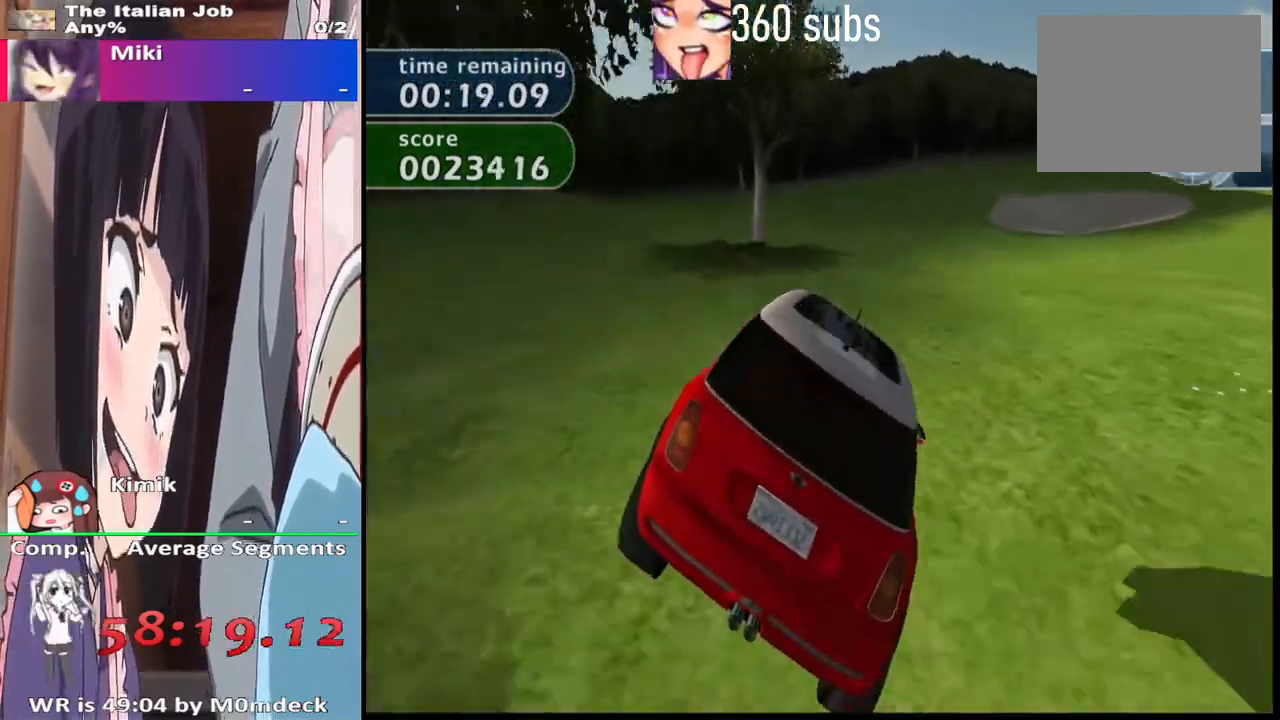
{"buttons": ["CROSS"], "left_stick": "right", "right_stick": "center", "events": [[67, "left_stick", "center"], [133, "left_stick", "right"]]}
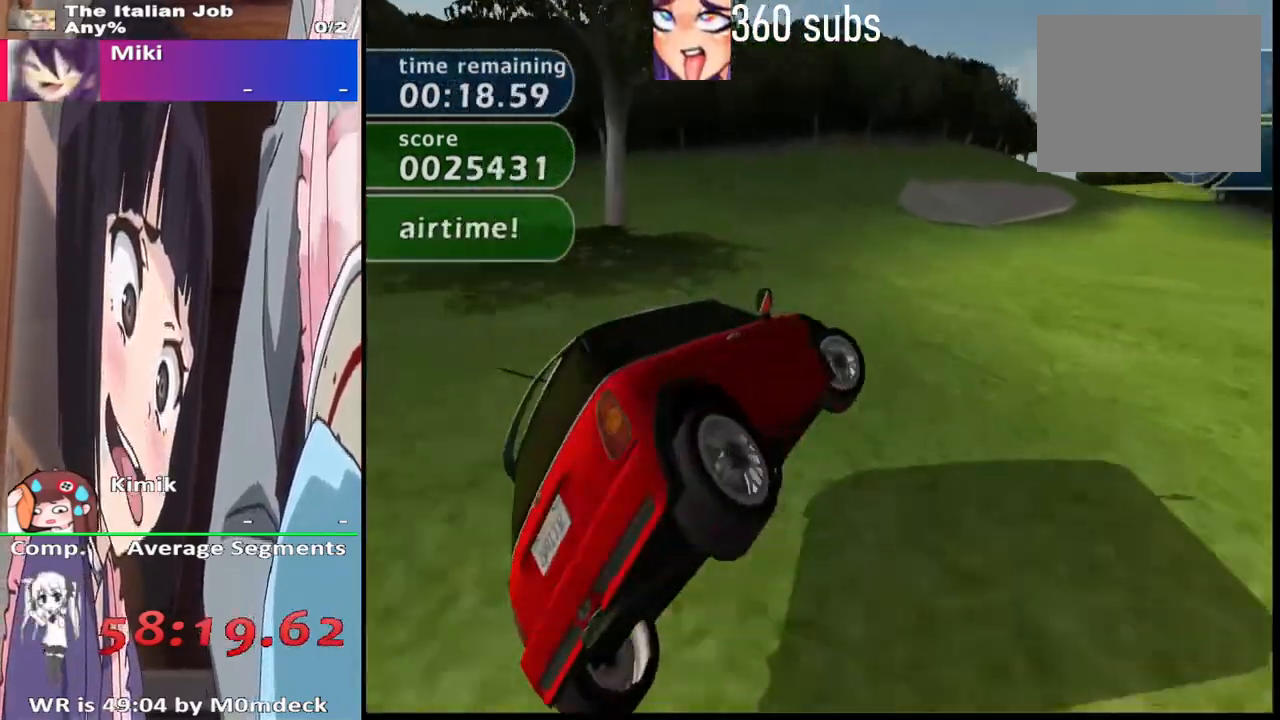
{"buttons": ["CROSS"], "left_stick": "center", "right_stick": "center", "events": [[167, "left_stick", "center"], [300, "left_stick", "up-left"], [400, "left_stick", "center"]]}
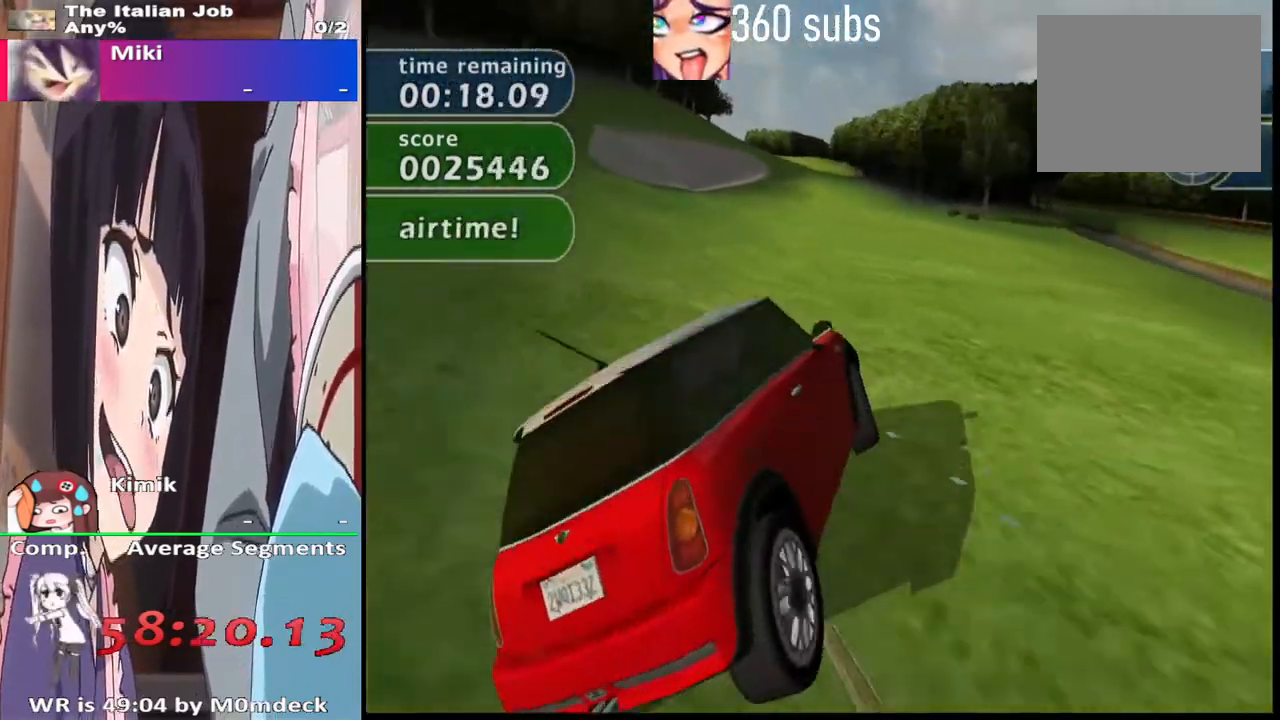
{"buttons": ["CROSS"], "left_stick": "right", "right_stick": "center", "events": [[500, "left_stick", "right"]]}
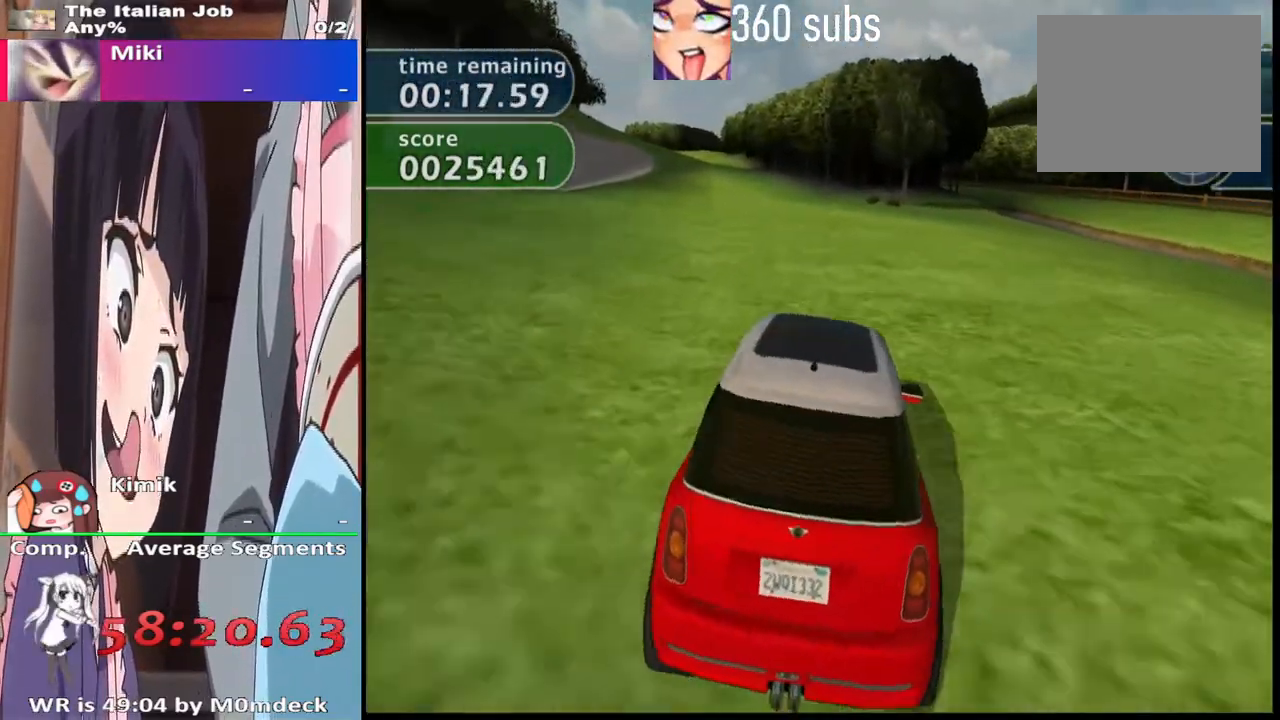
{"buttons": ["CROSS"], "left_stick": "center", "right_stick": "center", "events": [[100, "left_stick", "center"]]}
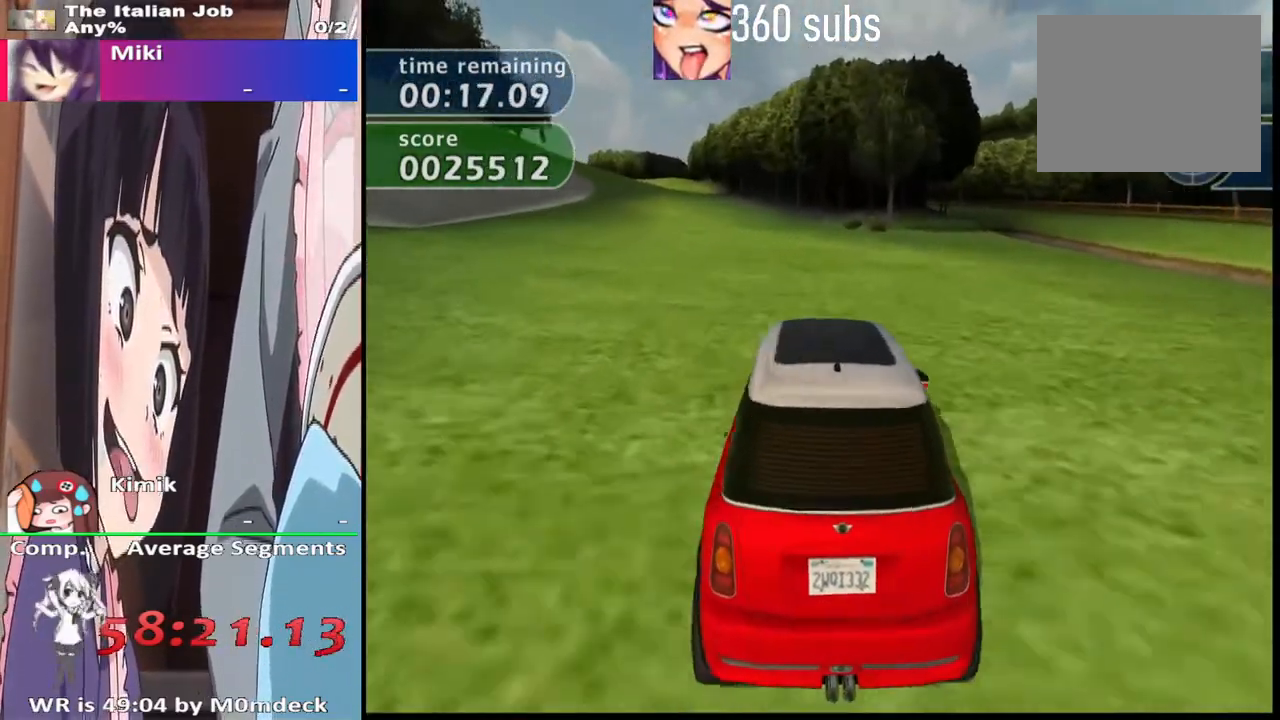
{"buttons": ["CROSS", "L1"], "left_stick": "center", "right_stick": "center", "events": [[133, "left_stick", "left"], [233, "left_stick", "center"], [500, "L1", "down"]]}
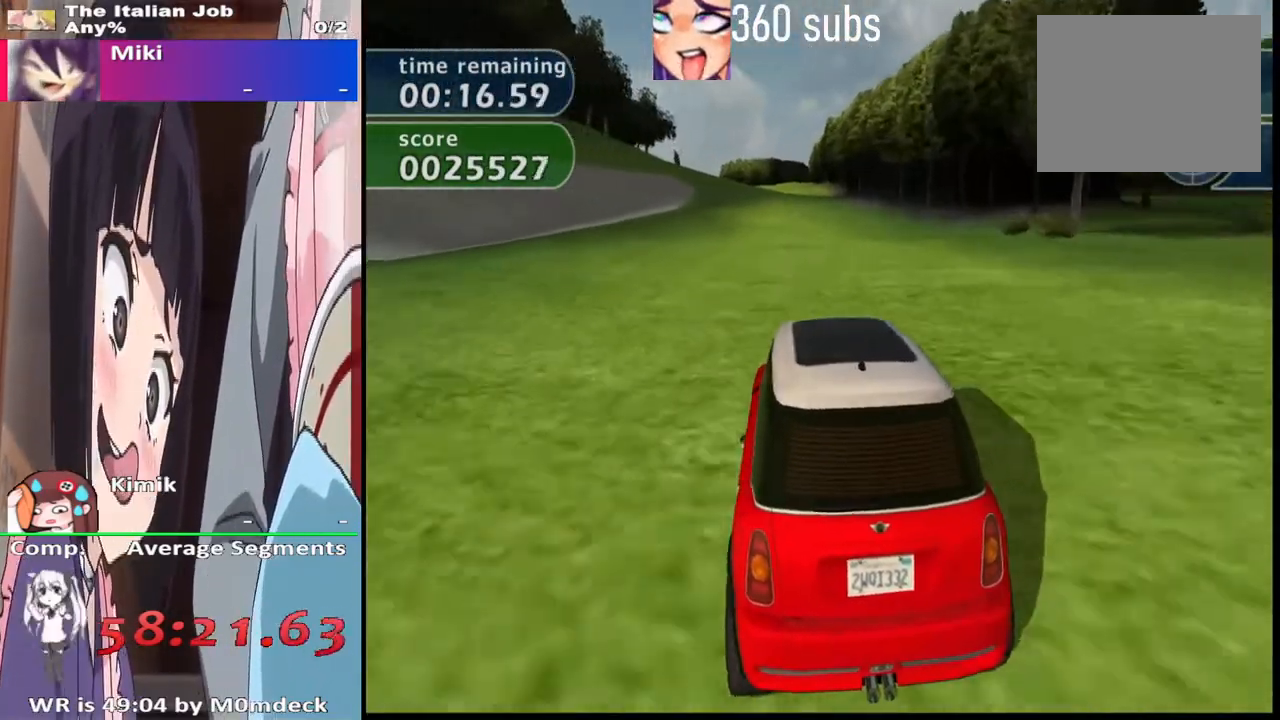
{"buttons": ["CROSS"], "left_stick": "center", "right_stick": "center", "events": [[433, "L1", "up"]]}
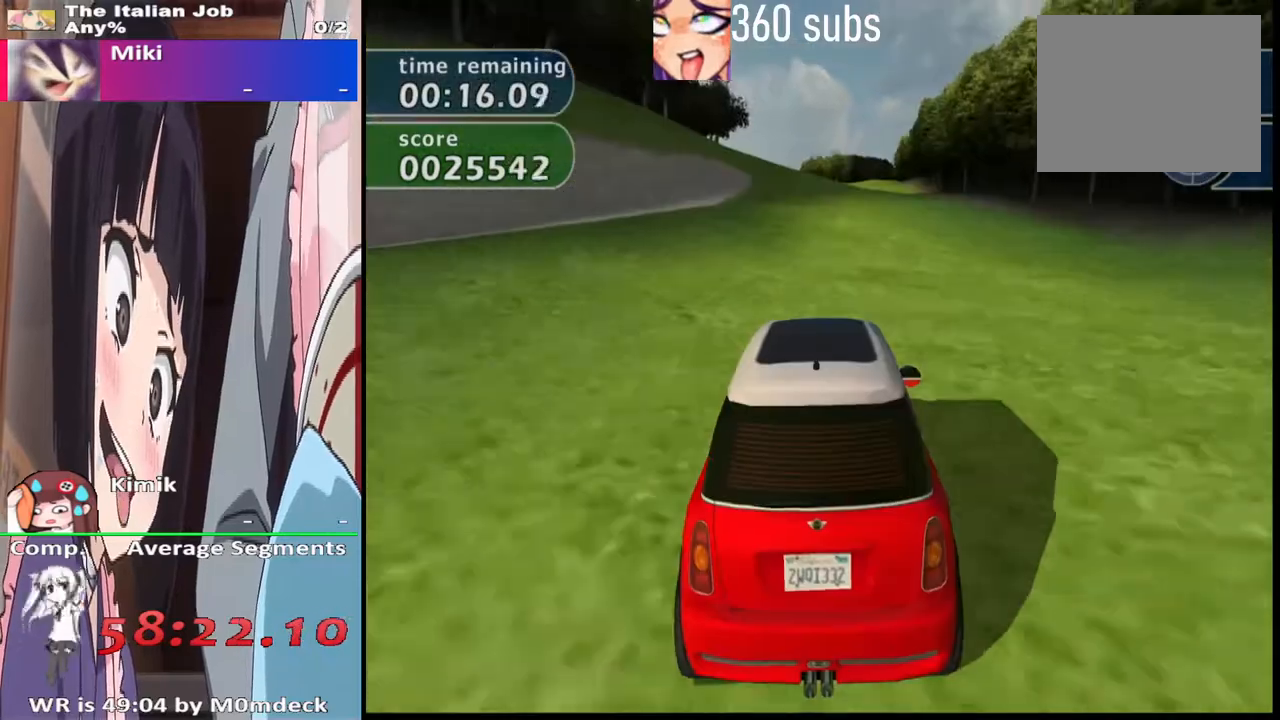
{"buttons": ["CROSS"], "left_stick": "center", "right_stick": "center", "events": [[133, "TRIANGLE", "down"], [300, "TRIANGLE", "up"]]}
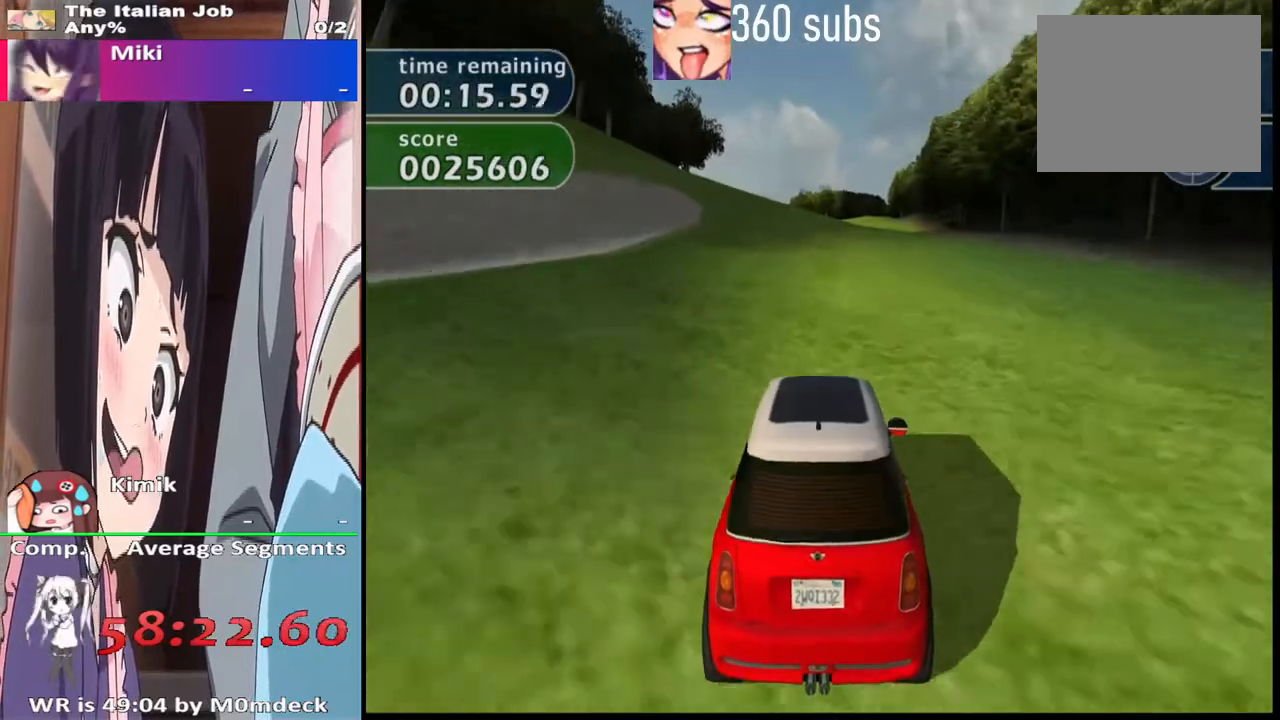
{"buttons": ["CROSS"], "left_stick": "center", "right_stick": "center", "events": [[67, "TRIANGLE", "down"], [233, "TRIANGLE", "up"]]}
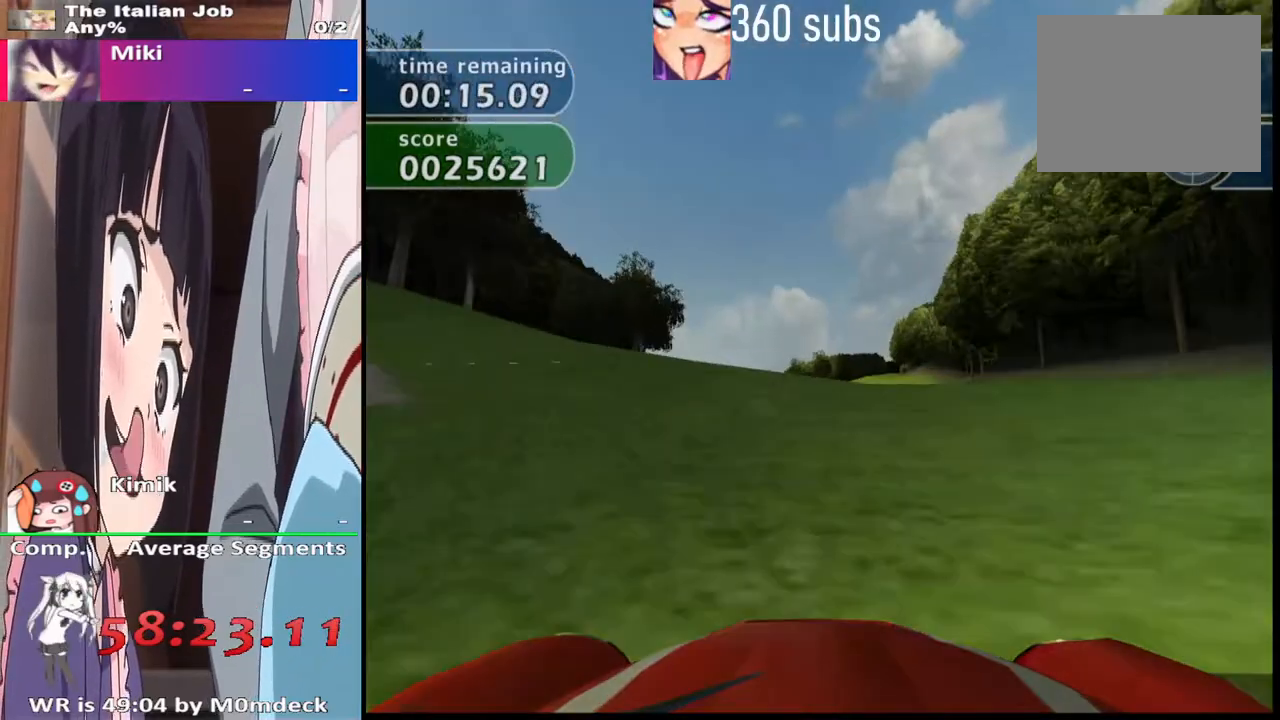
{"buttons": ["CROSS"], "left_stick": "center", "right_stick": "center", "events": []}
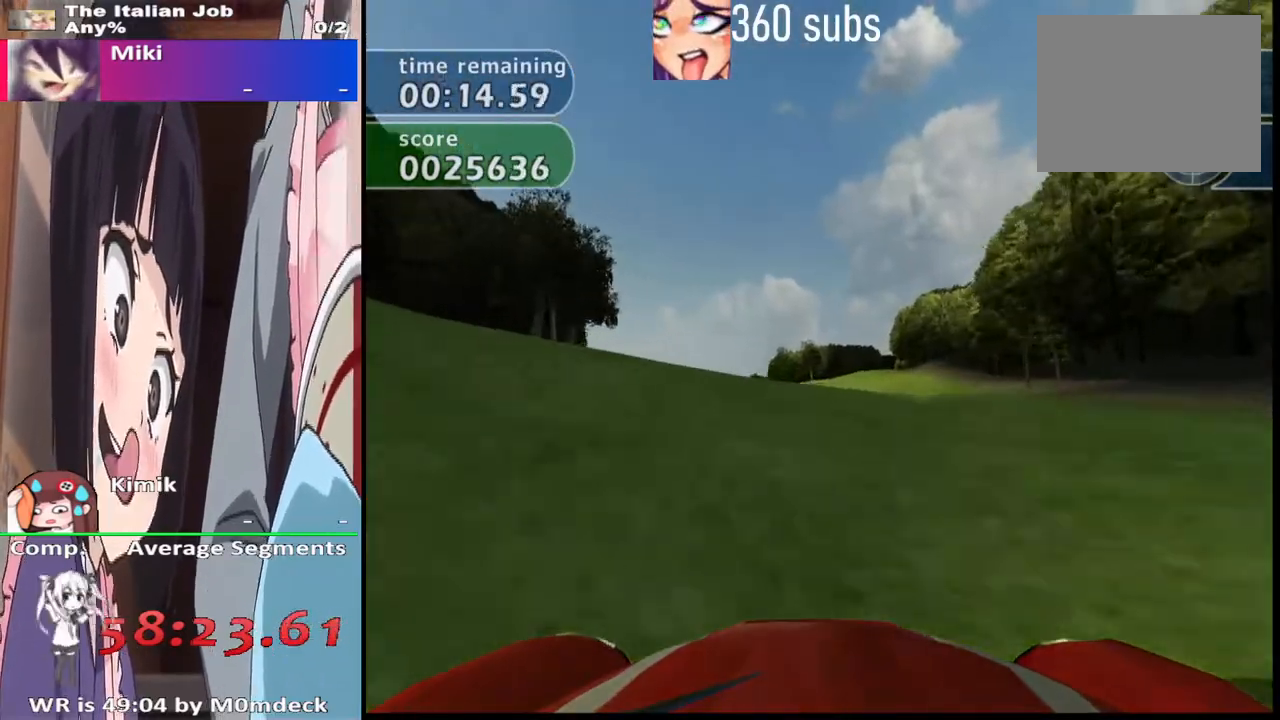
{"buttons": ["CROSS"], "left_stick": "left", "right_stick": "center", "events": [[467, "left_stick", "left"]]}
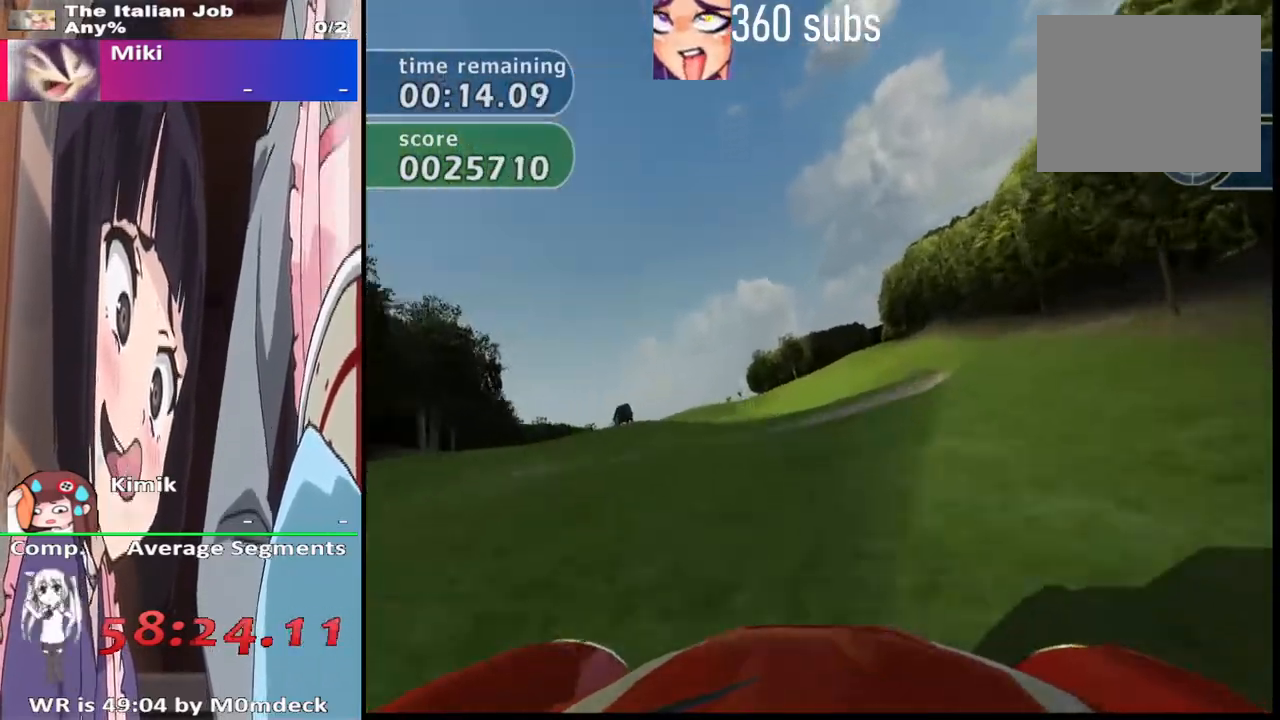
{"buttons": ["CROSS"], "left_stick": "right", "right_stick": "center", "events": [[233, "left_stick", "center"], [433, "left_stick", "right"]]}
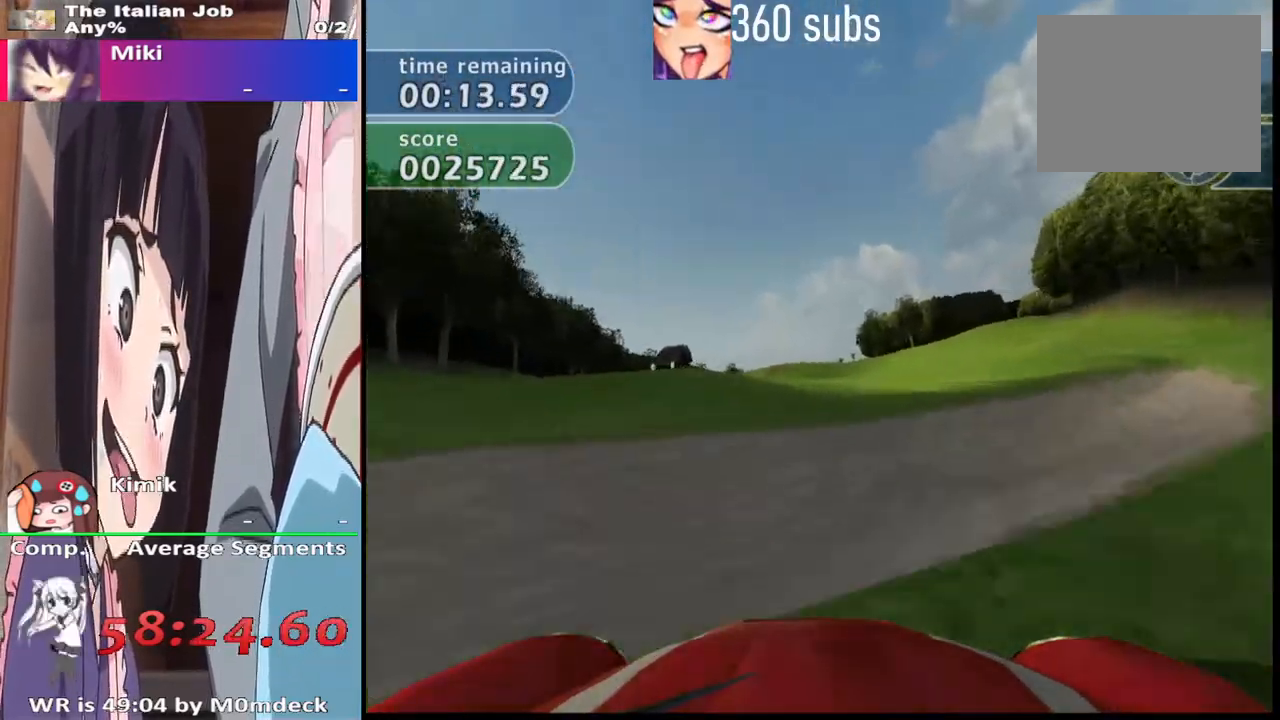
{"buttons": ["CROSS"], "left_stick": "center", "right_stick": "center", "events": [[33, "left_stick", "center"]]}
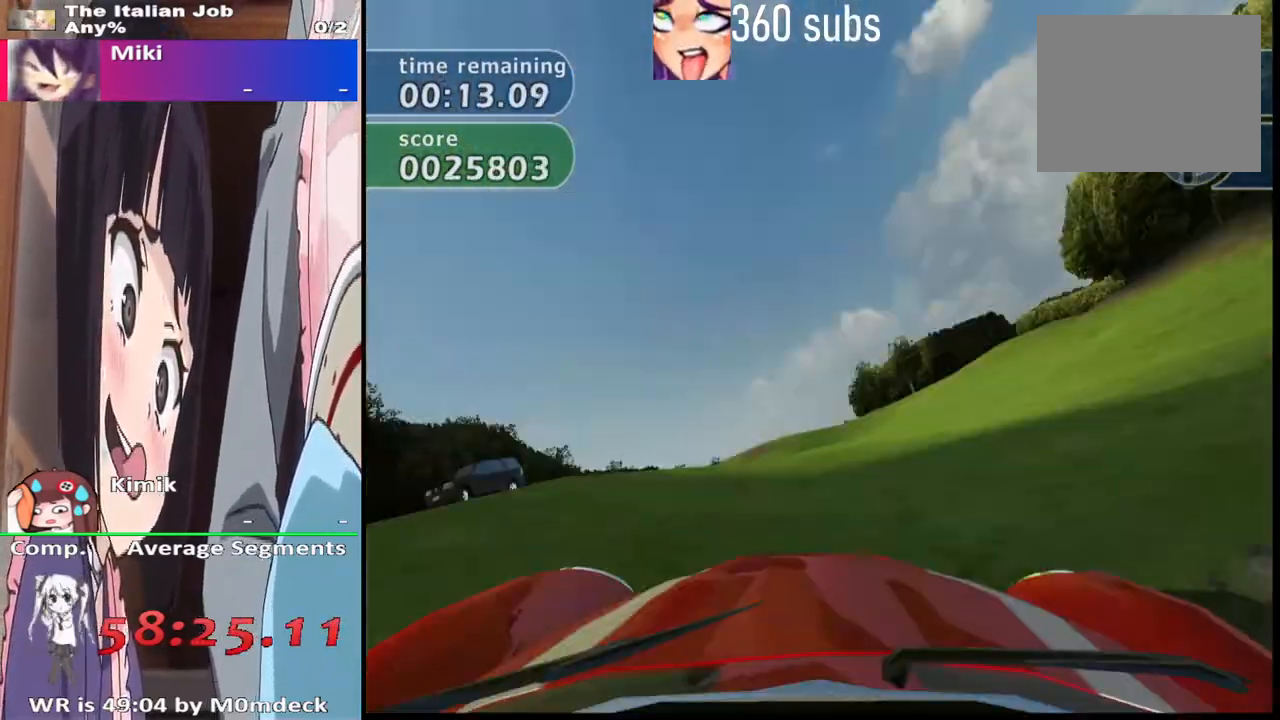
{"buttons": ["CROSS"], "left_stick": "center", "right_stick": "center", "events": []}
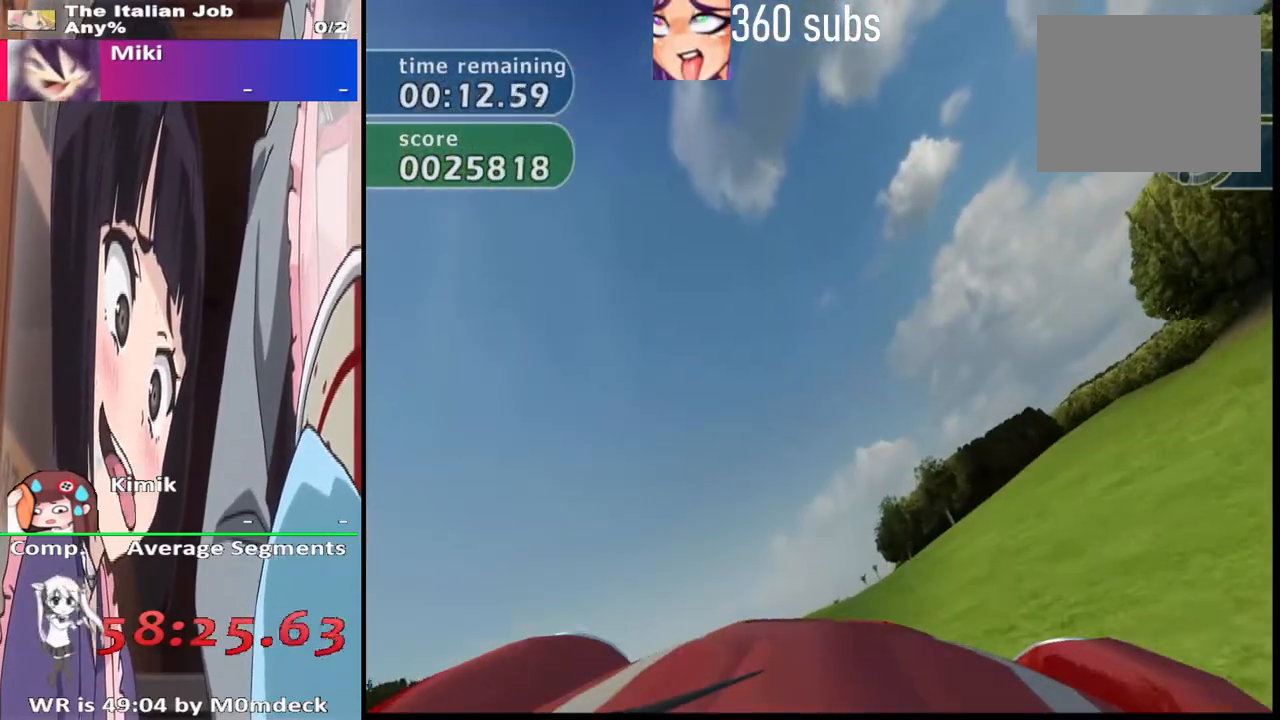
{"buttons": ["CROSS"], "left_stick": "center", "right_stick": "center", "events": [[33, "TRIANGLE", "down"], [100, "TRIANGLE", "up"], [200, "left_stick", "left"], [267, "left_stick", "center"], [400, "TRIANGLE", "down"], [467, "TRIANGLE", "up"]]}
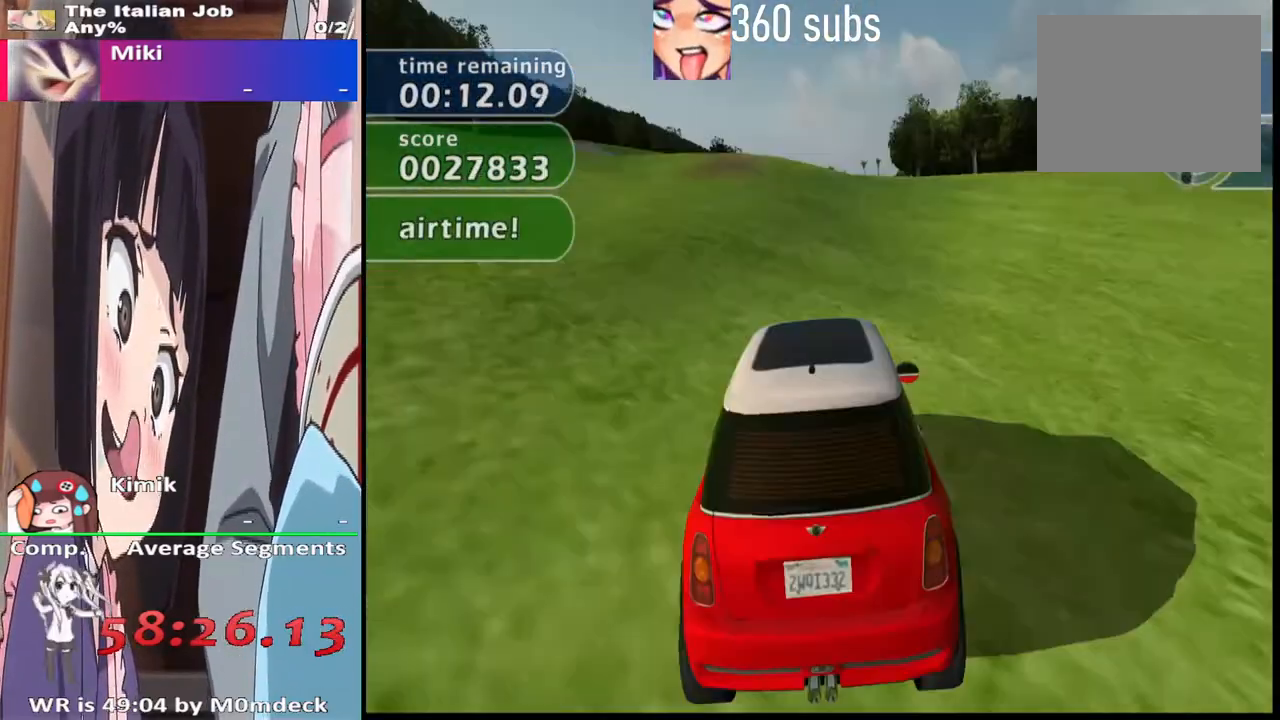
{"buttons": ["CROSS"], "left_stick": "center", "right_stick": "center", "events": [[100, "left_stick", "right"], [233, "left_stick", "center"]]}
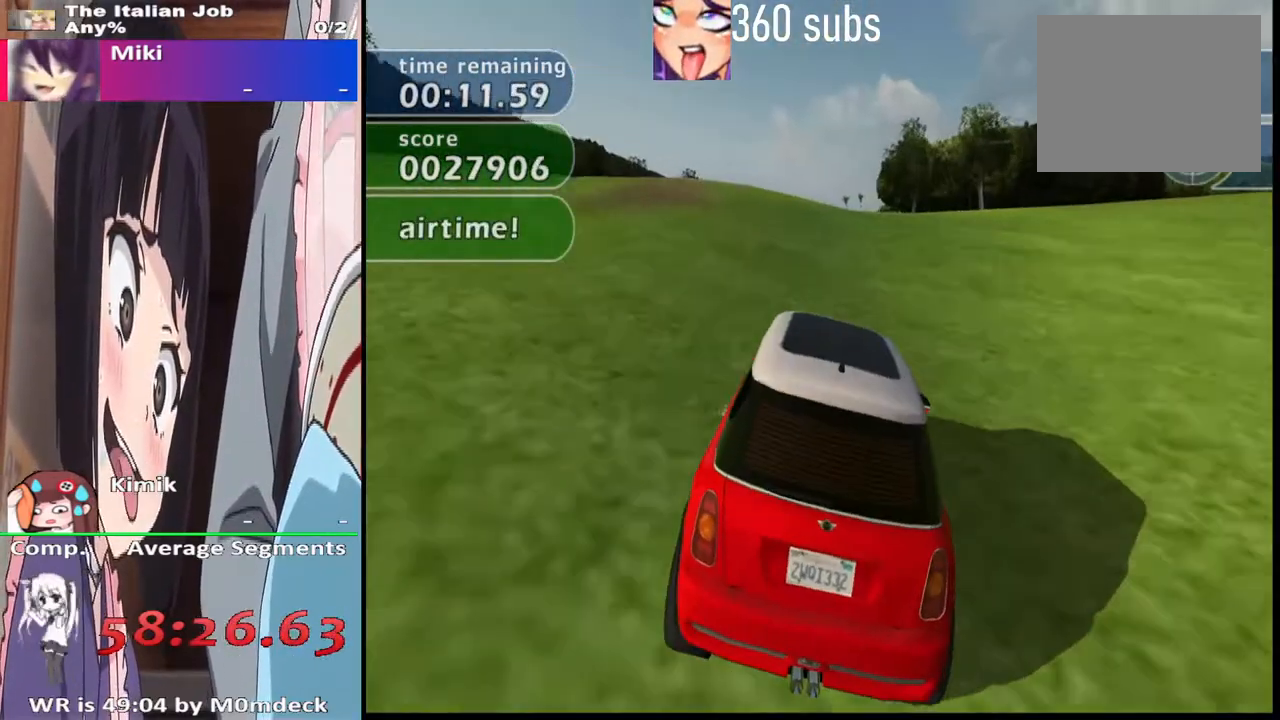
{"buttons": ["CROSS"], "left_stick": "center", "right_stick": "center", "events": []}
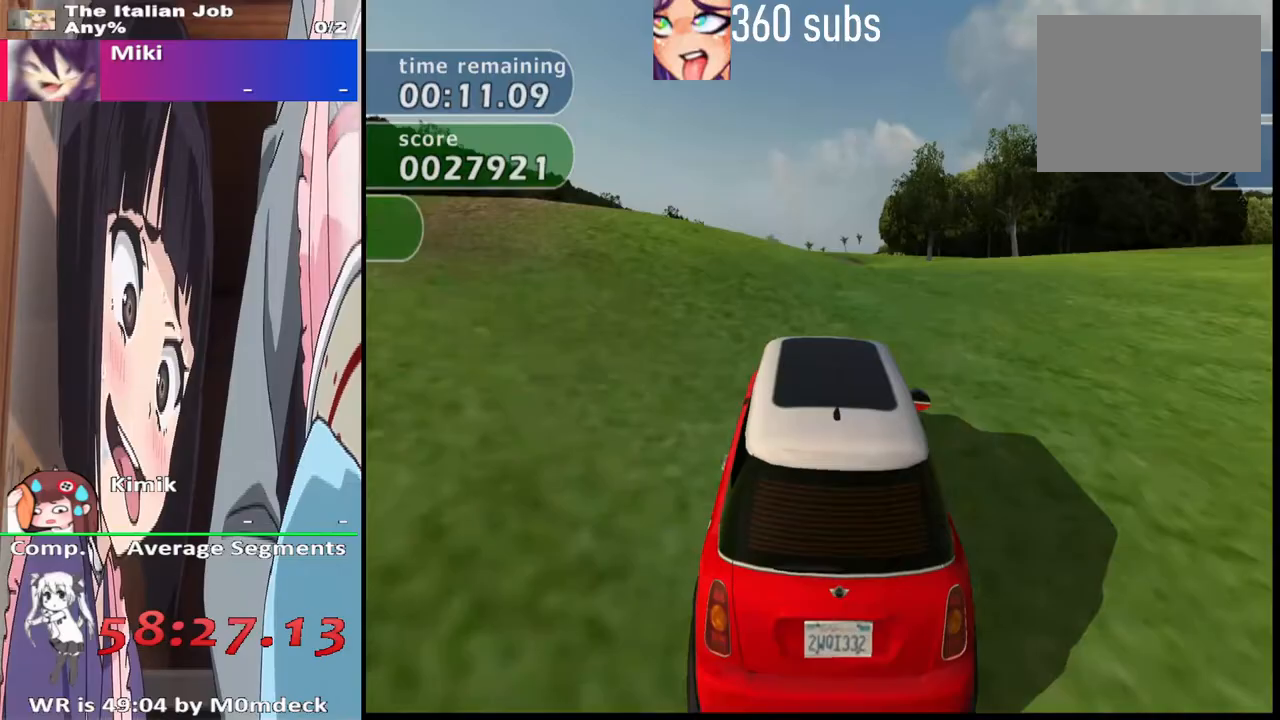
{"buttons": ["CROSS"], "left_stick": "center", "right_stick": "center", "events": [[233, "left_stick", "right"], [300, "left_stick", "center"]]}
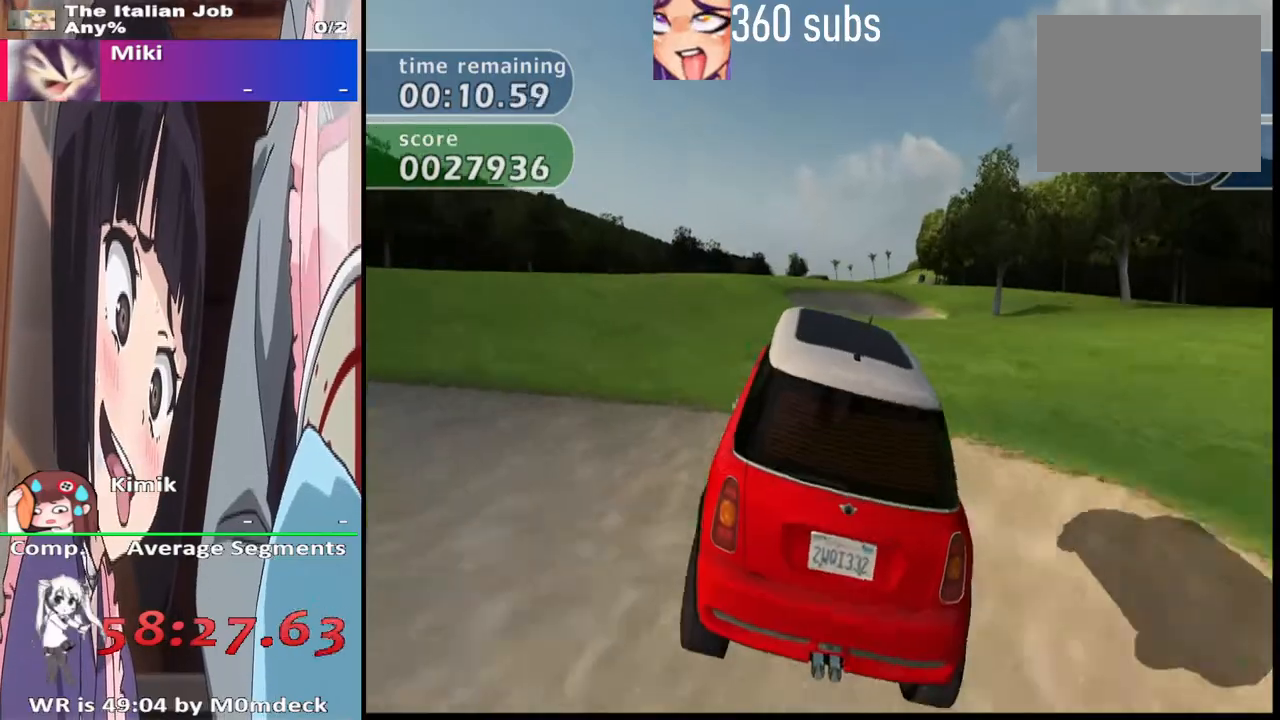
{"buttons": ["CROSS"], "left_stick": "center", "right_stick": "center", "events": []}
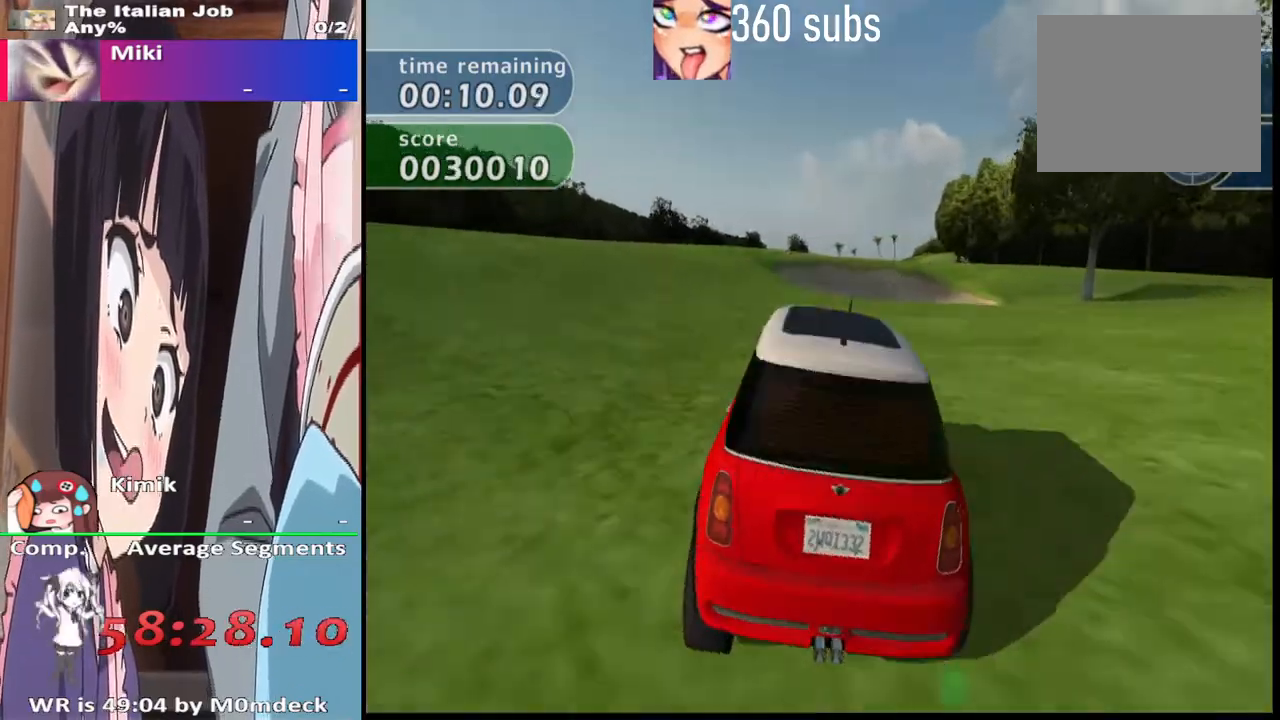
{"buttons": ["CROSS"], "left_stick": "center", "right_stick": "center", "events": [[33, "left_stick", "left"], [100, "left_stick", "center"], [267, "left_stick", "up-left"], [400, "left_stick", "center"]]}
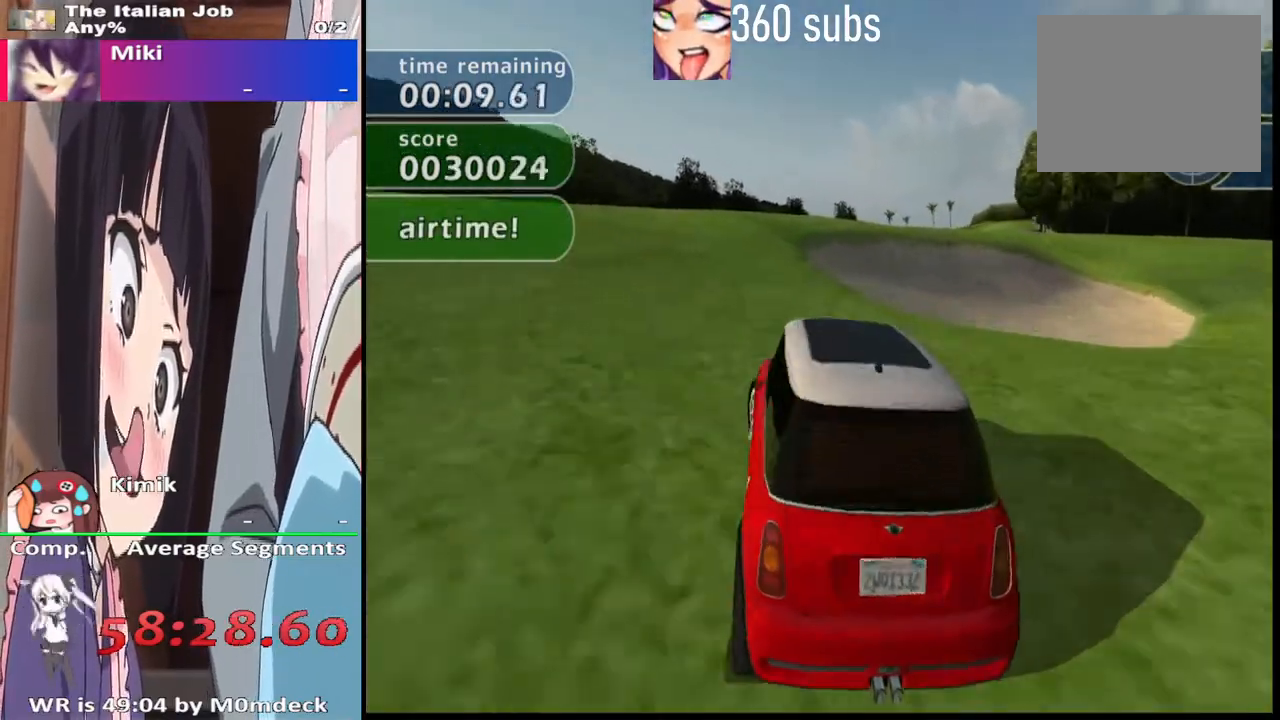
{"buttons": ["CROSS"], "left_stick": "right", "right_stick": "center", "events": [[233, "TRIANGLE", "down"], [233, "left_stick", "right"], [433, "TRIANGLE", "up"]]}
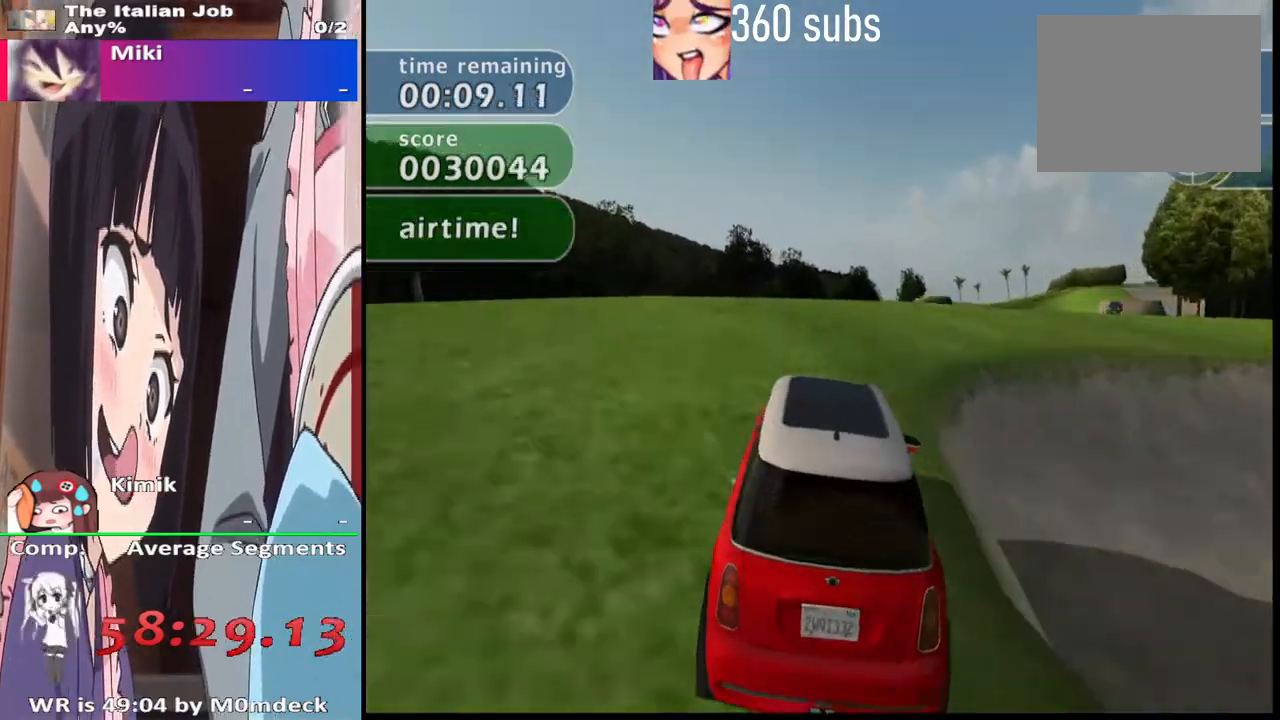
{"buttons": ["CROSS"], "left_stick": "center", "right_stick": "center", "events": [[233, "left_stick", "center"]]}
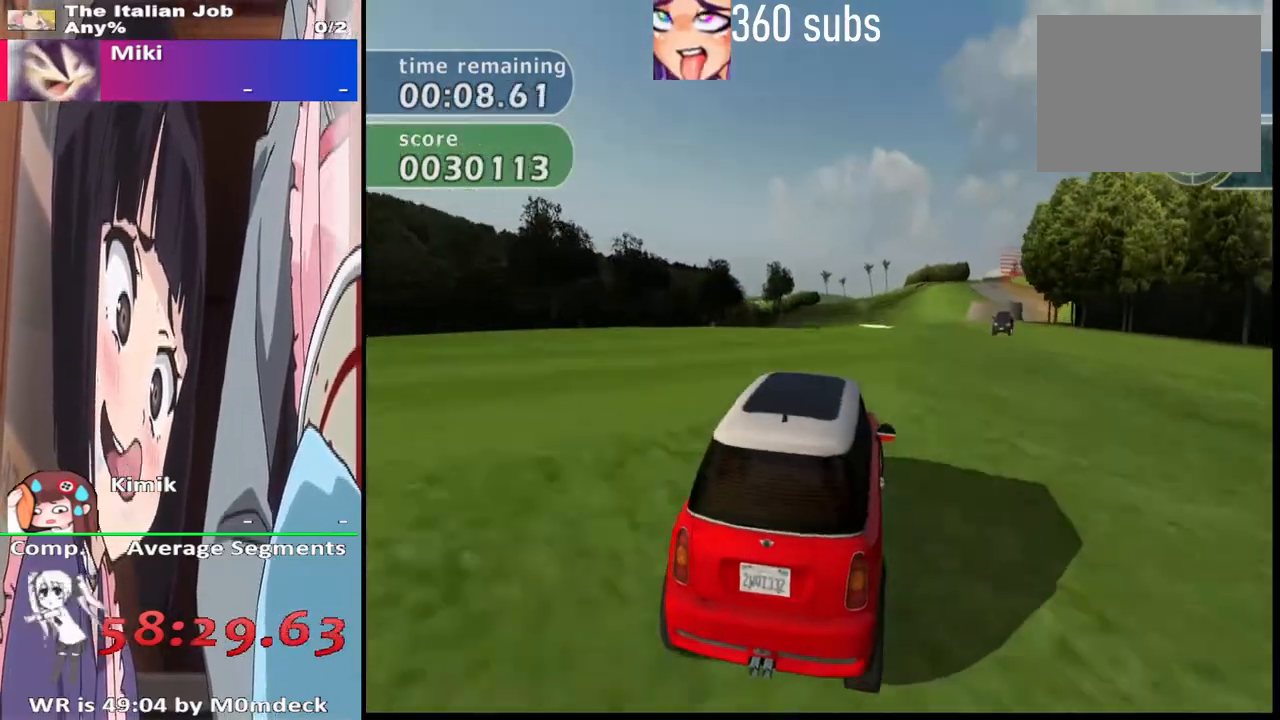
{"buttons": ["CROSS"], "left_stick": "up-left", "right_stick": "center", "events": [[500, "left_stick", "up-left"]]}
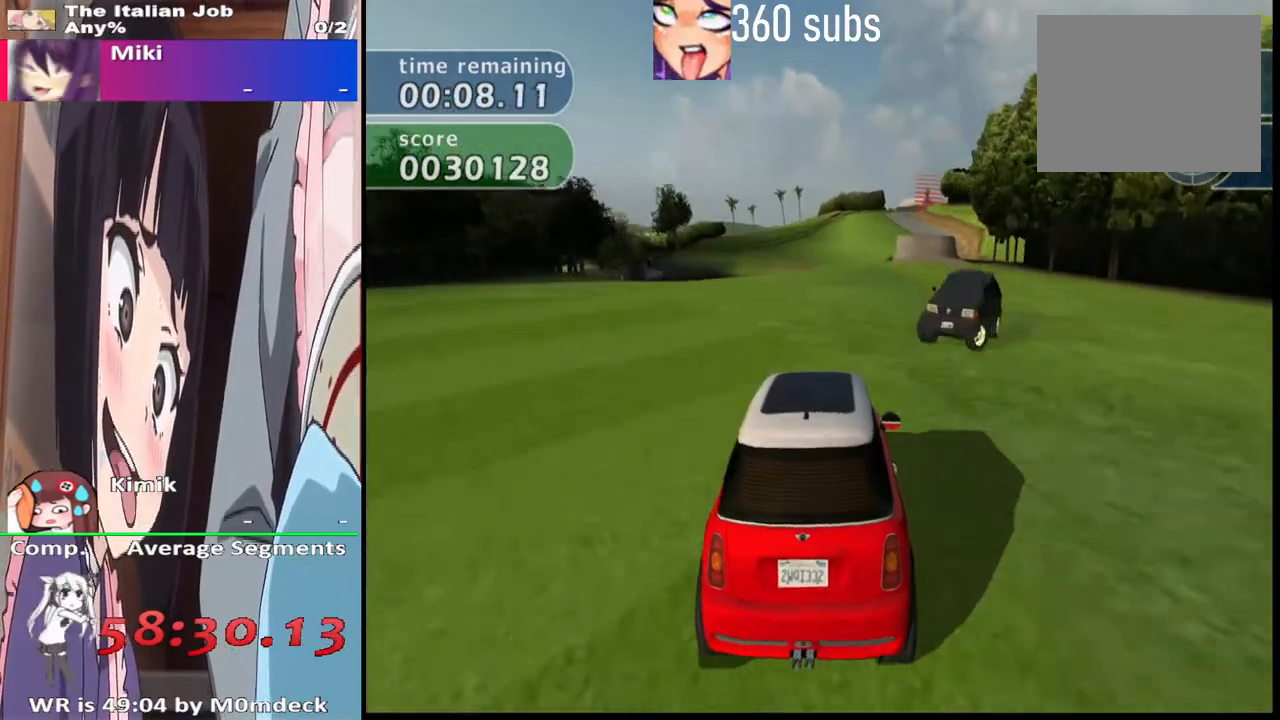
{"buttons": ["CROSS"], "left_stick": "right", "right_stick": "center", "events": [[100, "left_stick", "center"], [200, "left_stick", "right"], [367, "left_stick", "center"], [500, "left_stick", "right"]]}
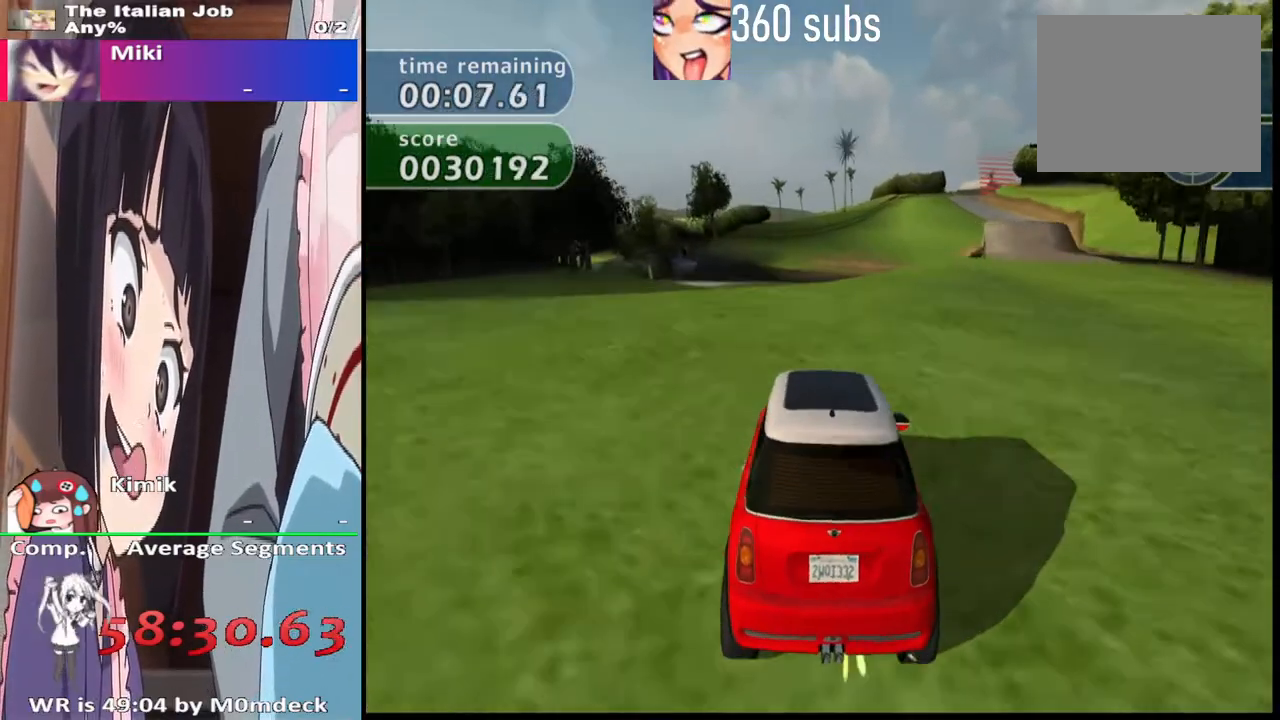
{"buttons": ["CROSS"], "left_stick": "center", "right_stick": "center", "events": [[133, "TRIANGLE", "down"], [333, "TRIANGLE", "up"], [500, "left_stick", "center"]]}
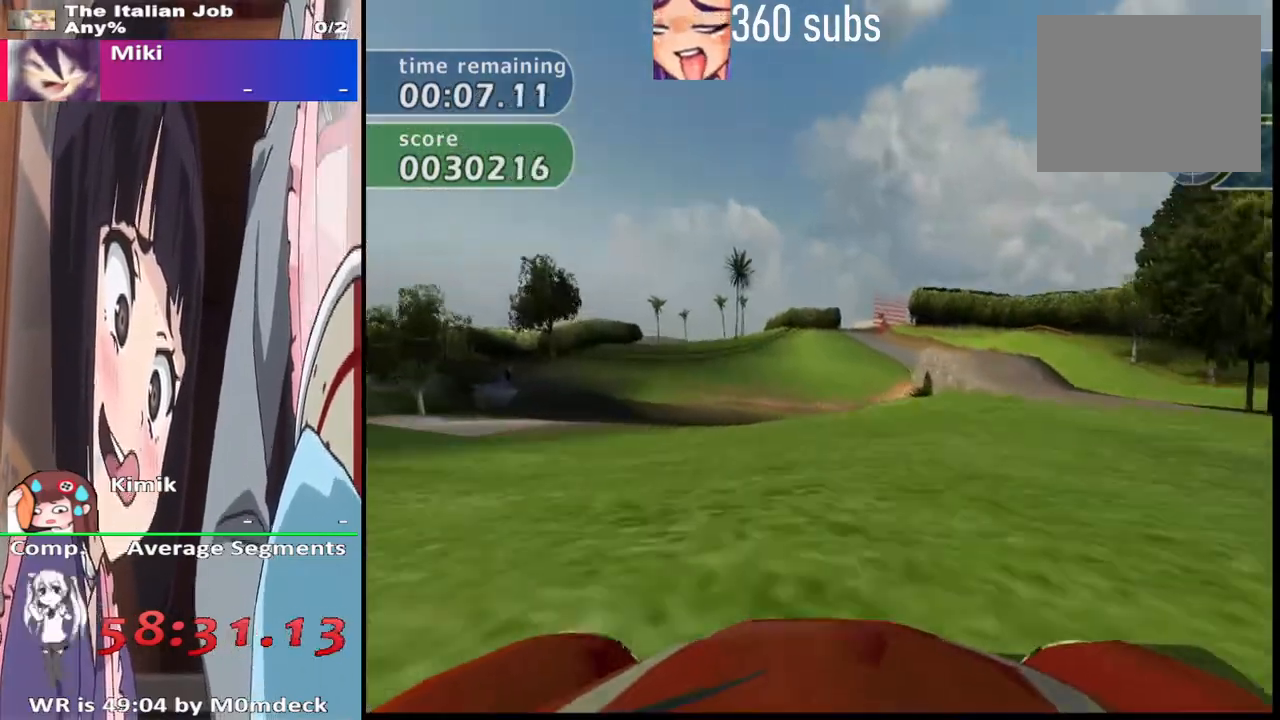
{"buttons": ["CROSS"], "left_stick": "right", "right_stick": "center", "events": [[233, "left_stick", "right"], [300, "CROSS", "up"], [333, "SQUARE", "down"], [433, "CROSS", "down"], [433, "SQUARE", "up"]]}
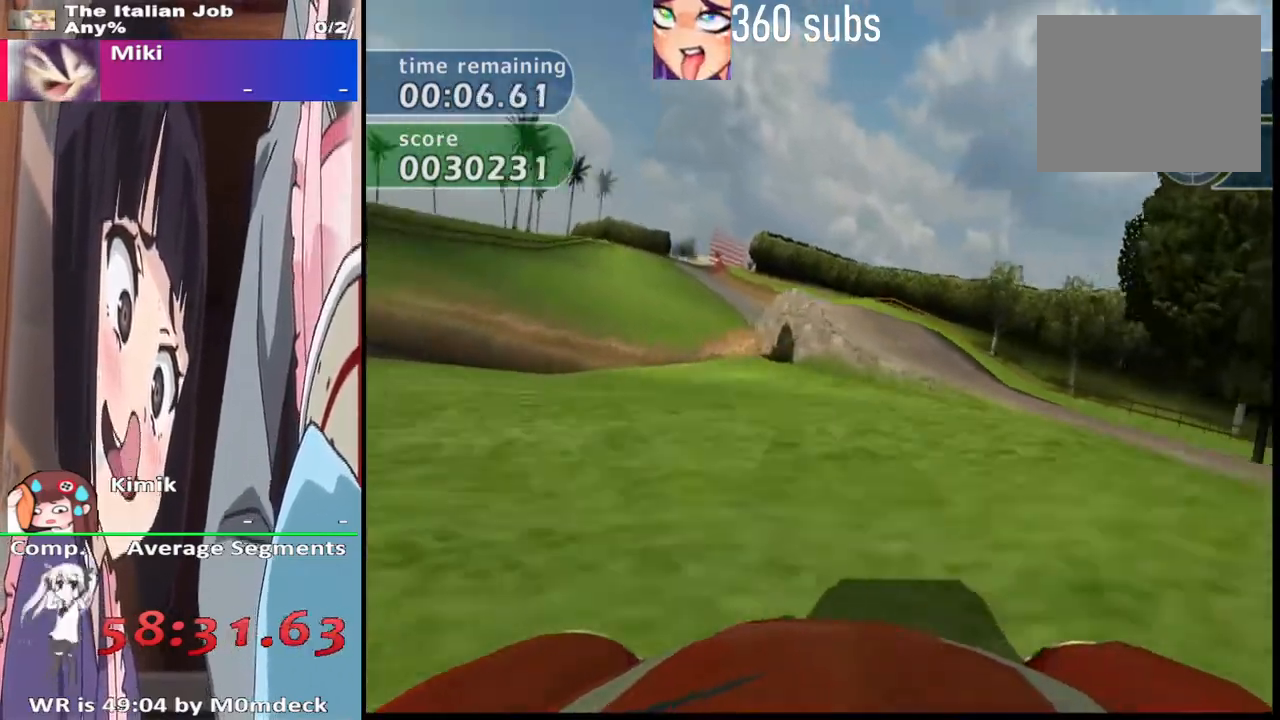
{"buttons": [], "left_stick": "center", "right_stick": "center", "events": [[67, "CROSS", "up"], [500, "left_stick", "center"]]}
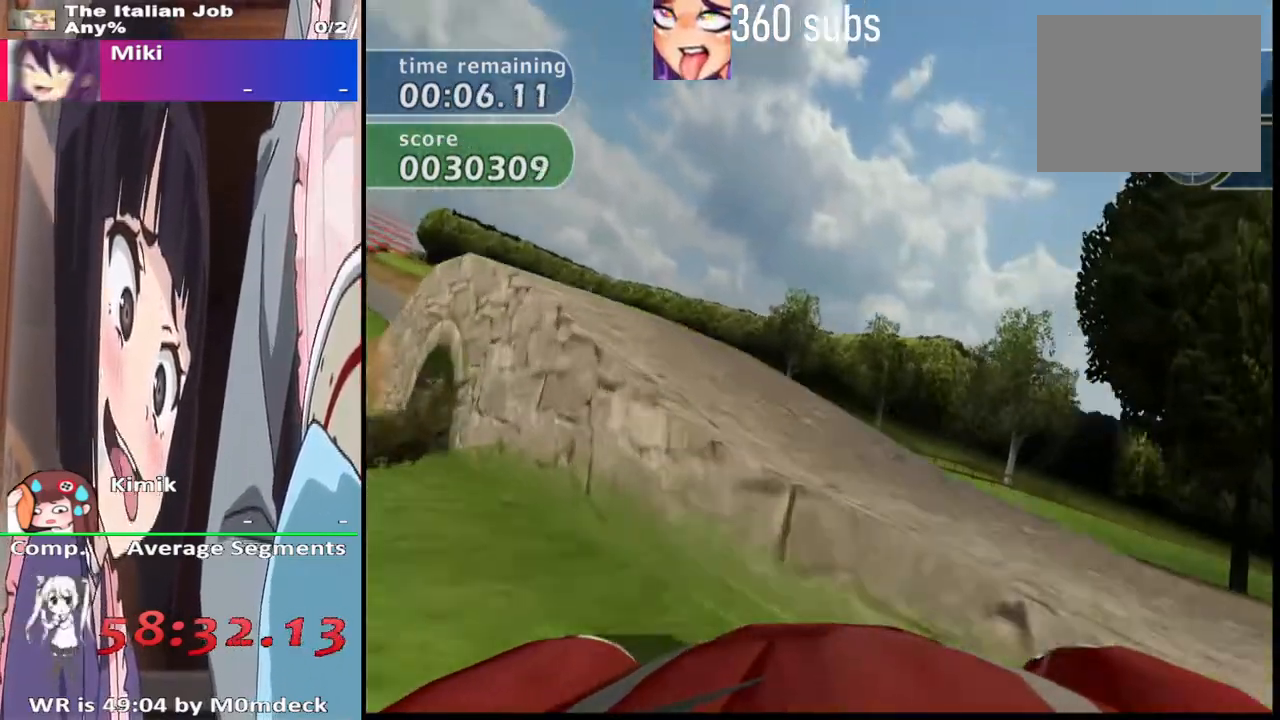
{"buttons": ["CROSS"], "left_stick": "center", "right_stick": "center", "events": [[33, "CROSS", "down"], [67, "left_stick", "left"], [233, "left_stick", "center"], [367, "left_stick", "right"], [467, "left_stick", "center"]]}